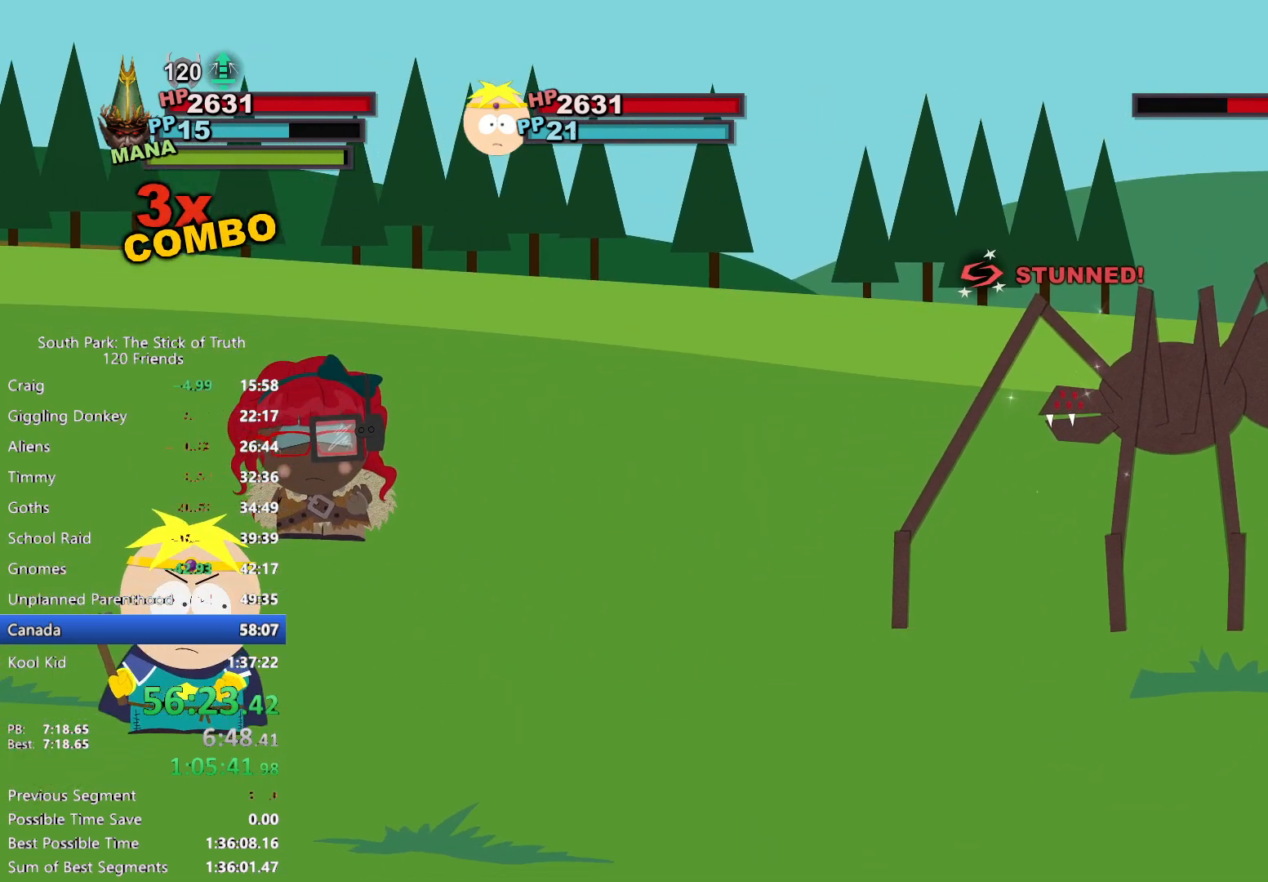
Gameplay with a controller (Xbox layout); each line is a JSON object with the inputs held at the frame after it. "events" lists button and stick changes between this image and that frame as [ms after this image, input, new state], when the widget could be followed in between. Not read: L3 R3 SELECT.
{"buttons": [], "left_stick": "center", "right_stick": "center", "events": []}
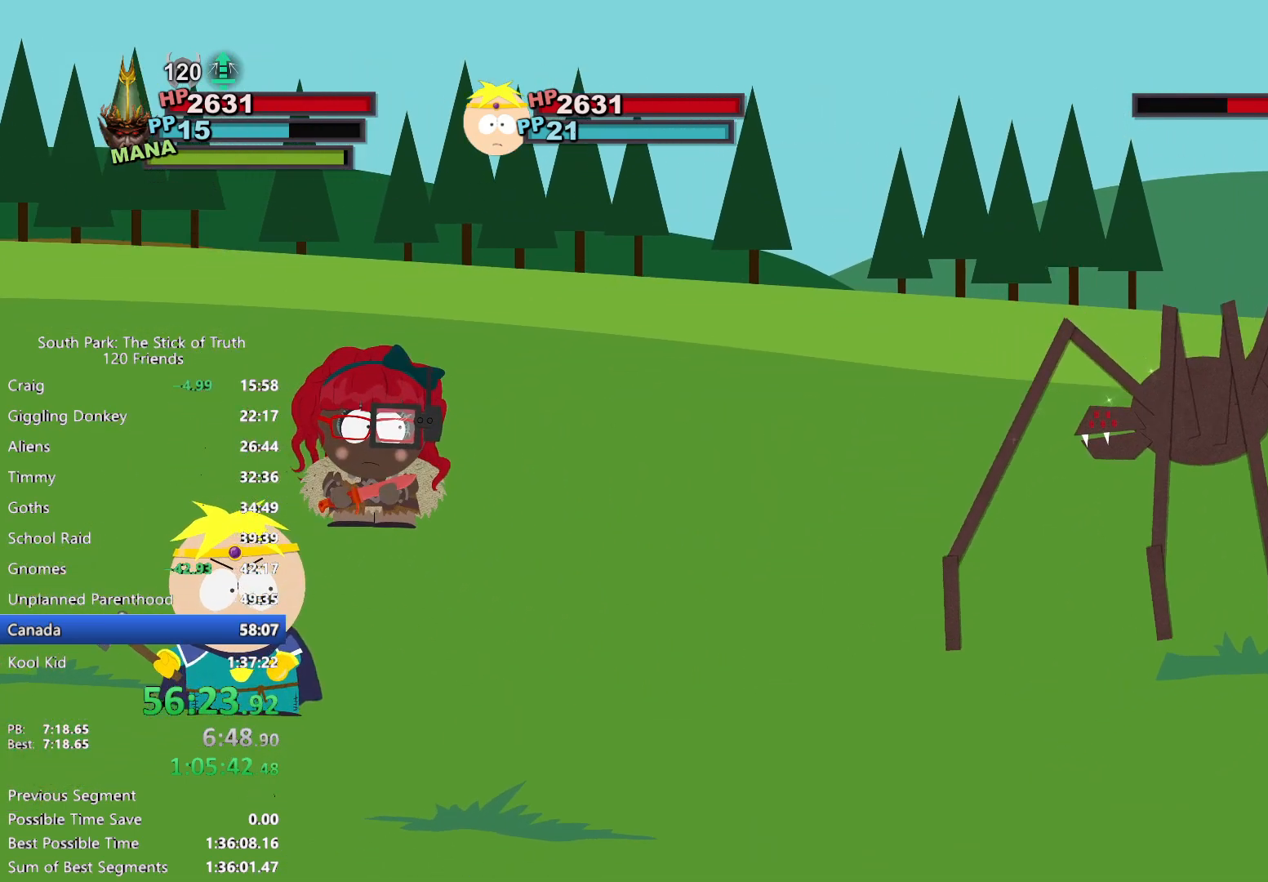
{"buttons": [], "left_stick": "center", "right_stick": "center", "events": [[50, "A", "down"], [100, "A", "up"], [183, "A", "down"], [233, "A", "up"], [317, "A", "down"], [367, "A", "up"], [417, "A", "down"], [483, "A", "up"]]}
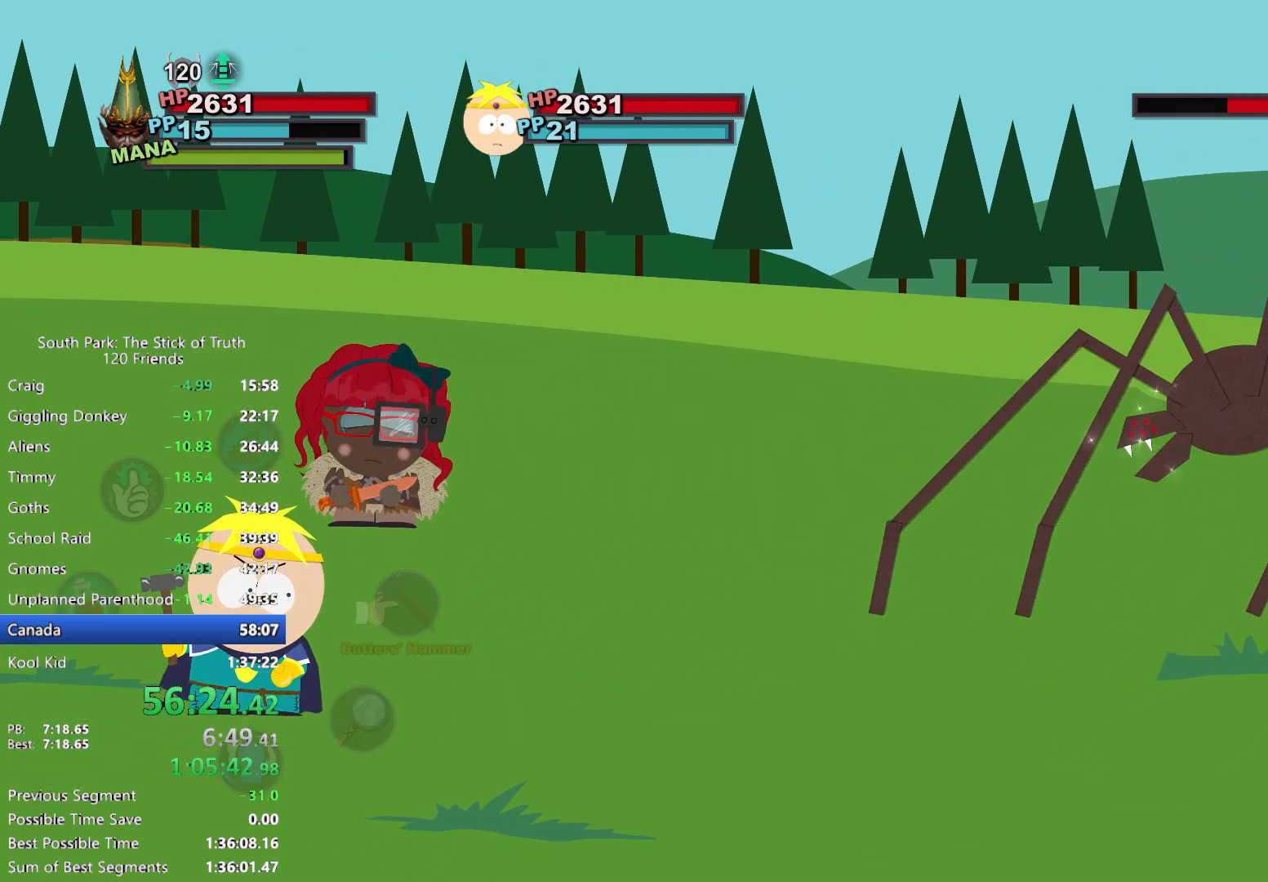
{"buttons": [], "left_stick": "center", "right_stick": "center", "events": [[133, "A", "down"], [200, "A", "up"]]}
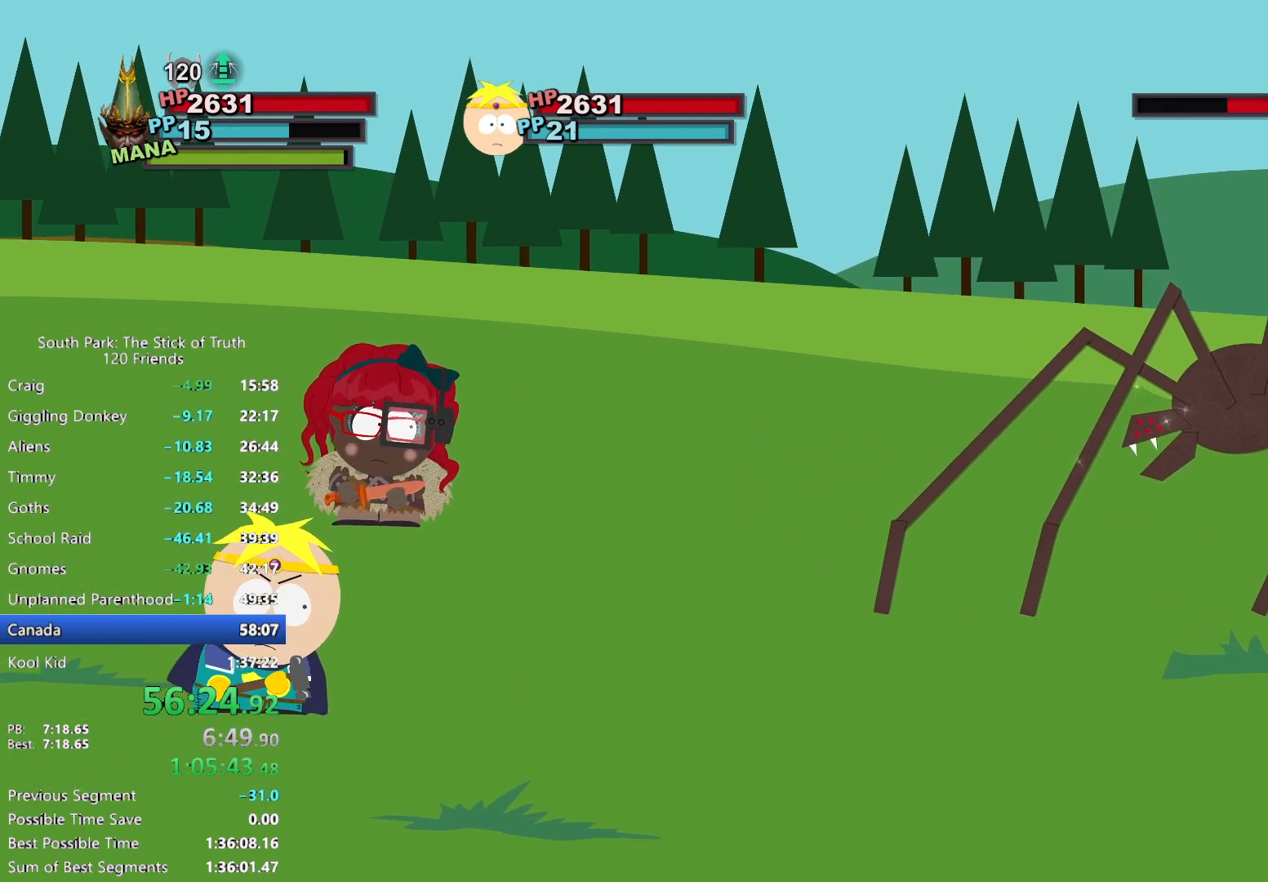
{"buttons": [], "left_stick": "center", "right_stick": "center", "events": [[267, "X", "down"], [350, "X", "up"], [417, "X", "down"], [483, "X", "up"]]}
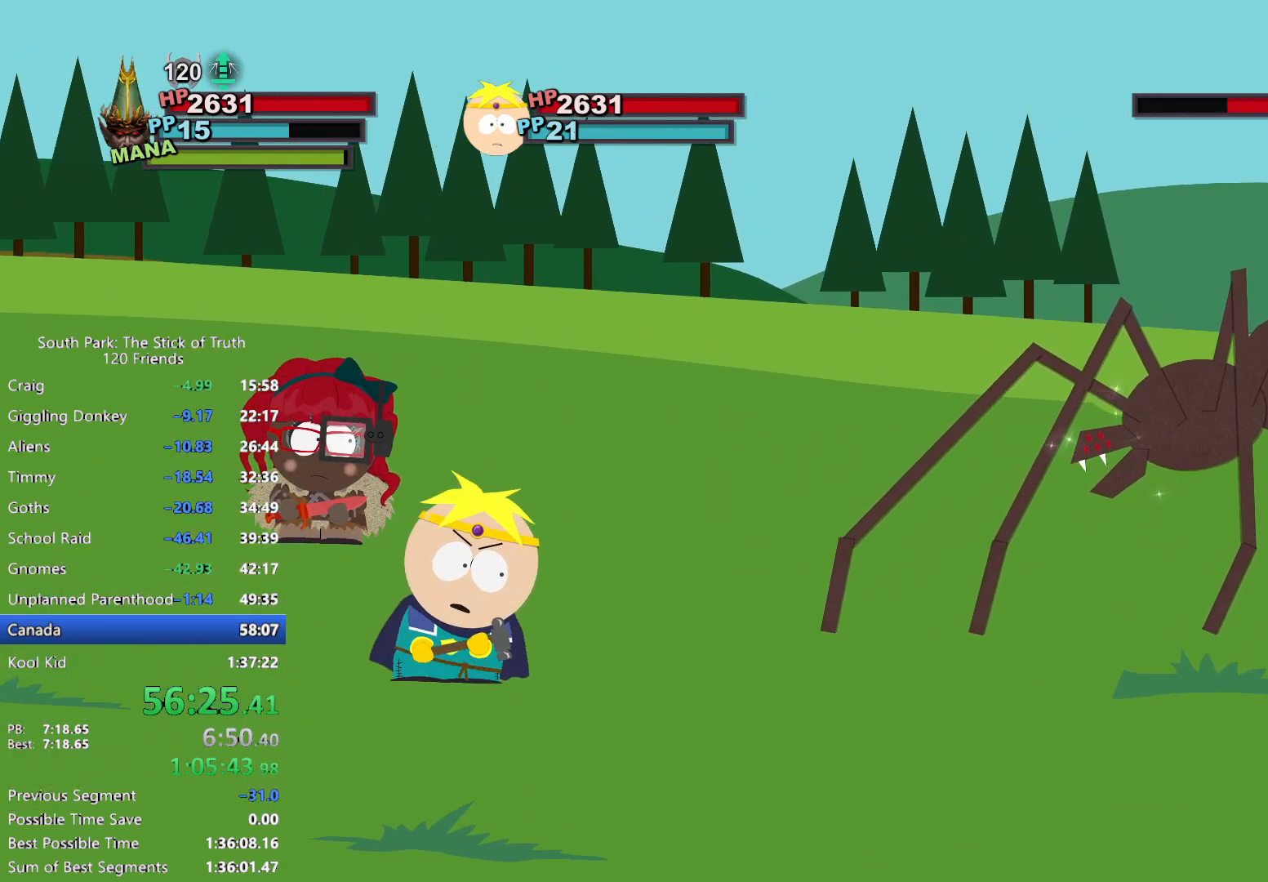
{"buttons": ["X"], "left_stick": "center", "right_stick": "center", "events": [[33, "X", "down"], [100, "X", "up"], [167, "X", "down"], [217, "X", "up"], [383, "X", "down"], [433, "X", "up"], [500, "X", "down"]]}
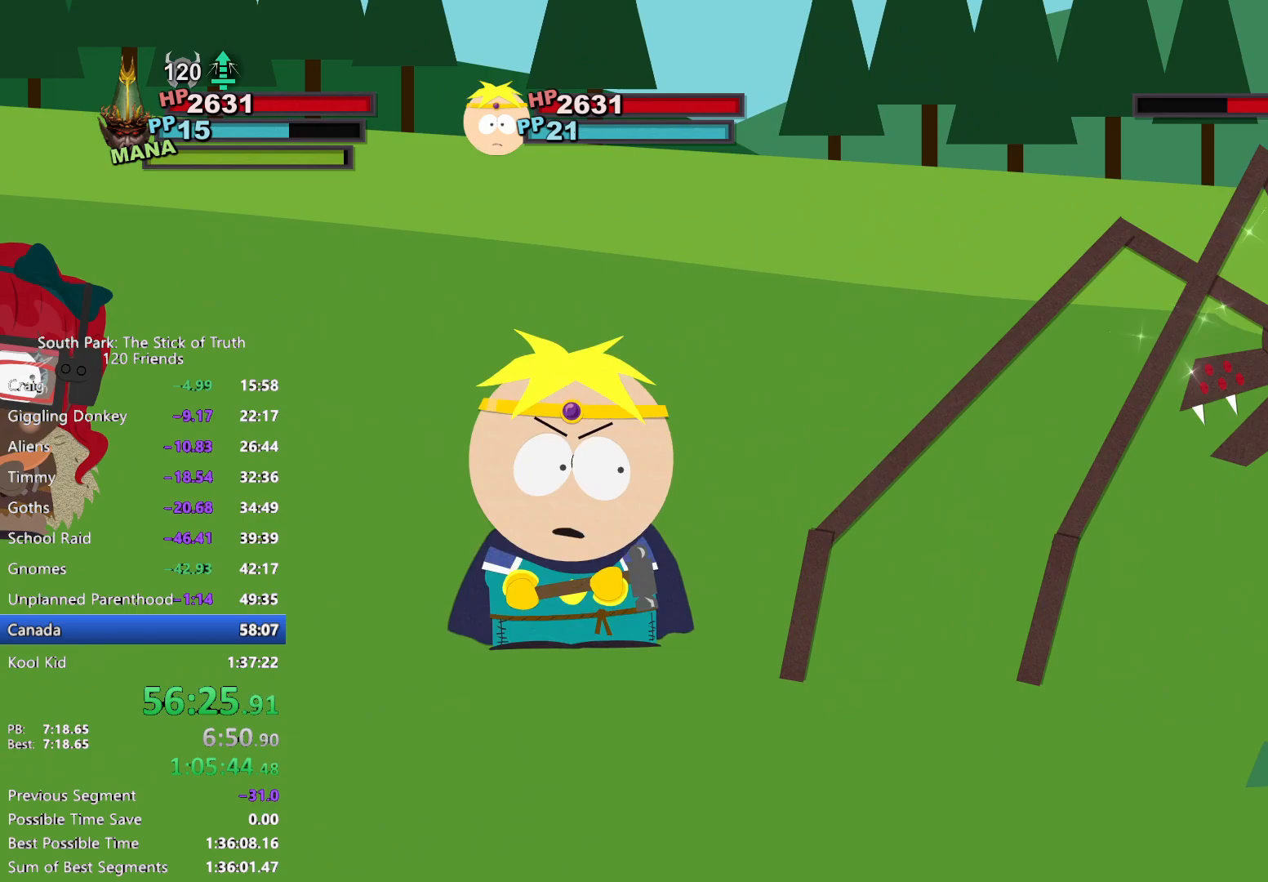
{"buttons": [], "left_stick": "center", "right_stick": "center", "events": [[50, "X", "up"], [100, "X", "down"], [150, "X", "up"], [200, "X", "down"], [250, "X", "up"]]}
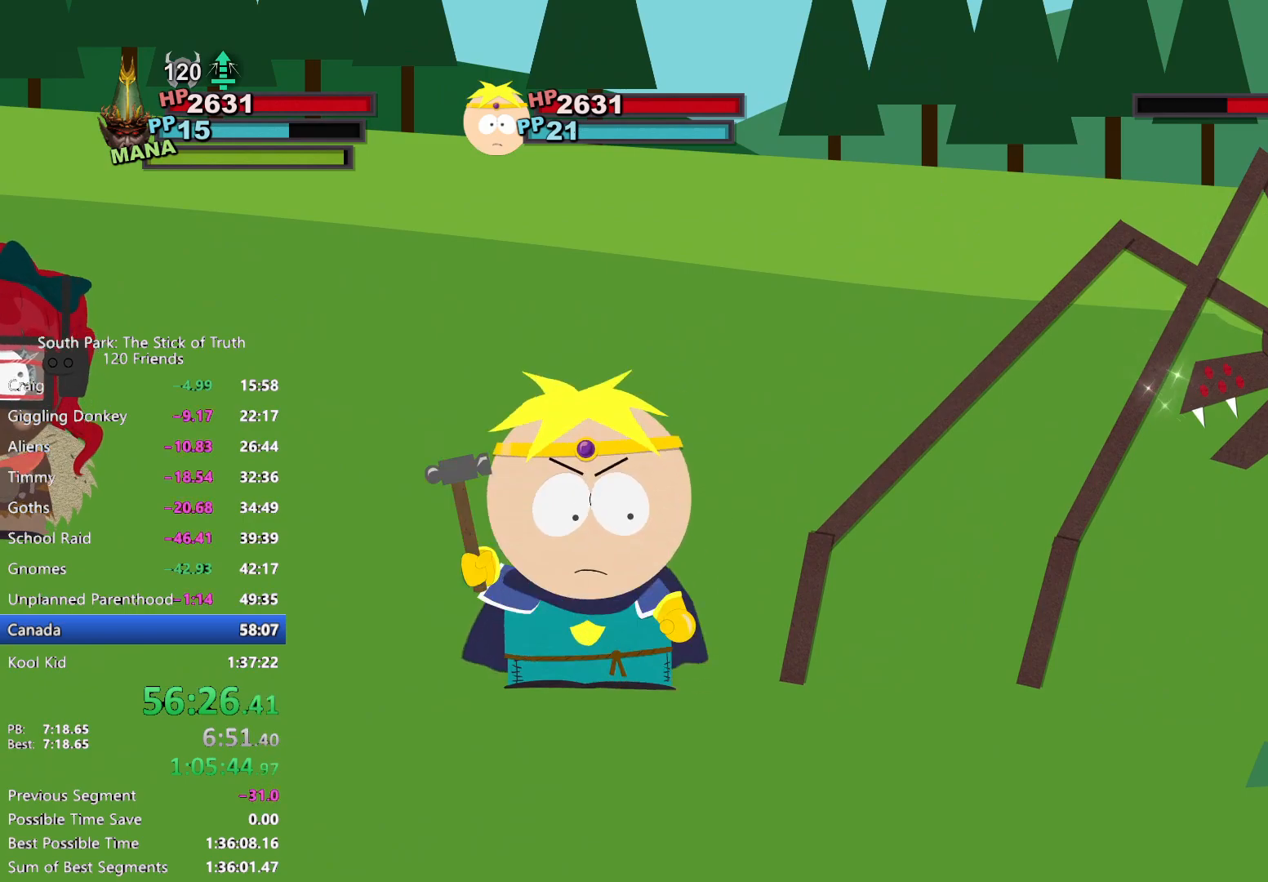
{"buttons": [], "left_stick": "center", "right_stick": "center", "events": [[100, "X", "down"], [150, "X", "up"]]}
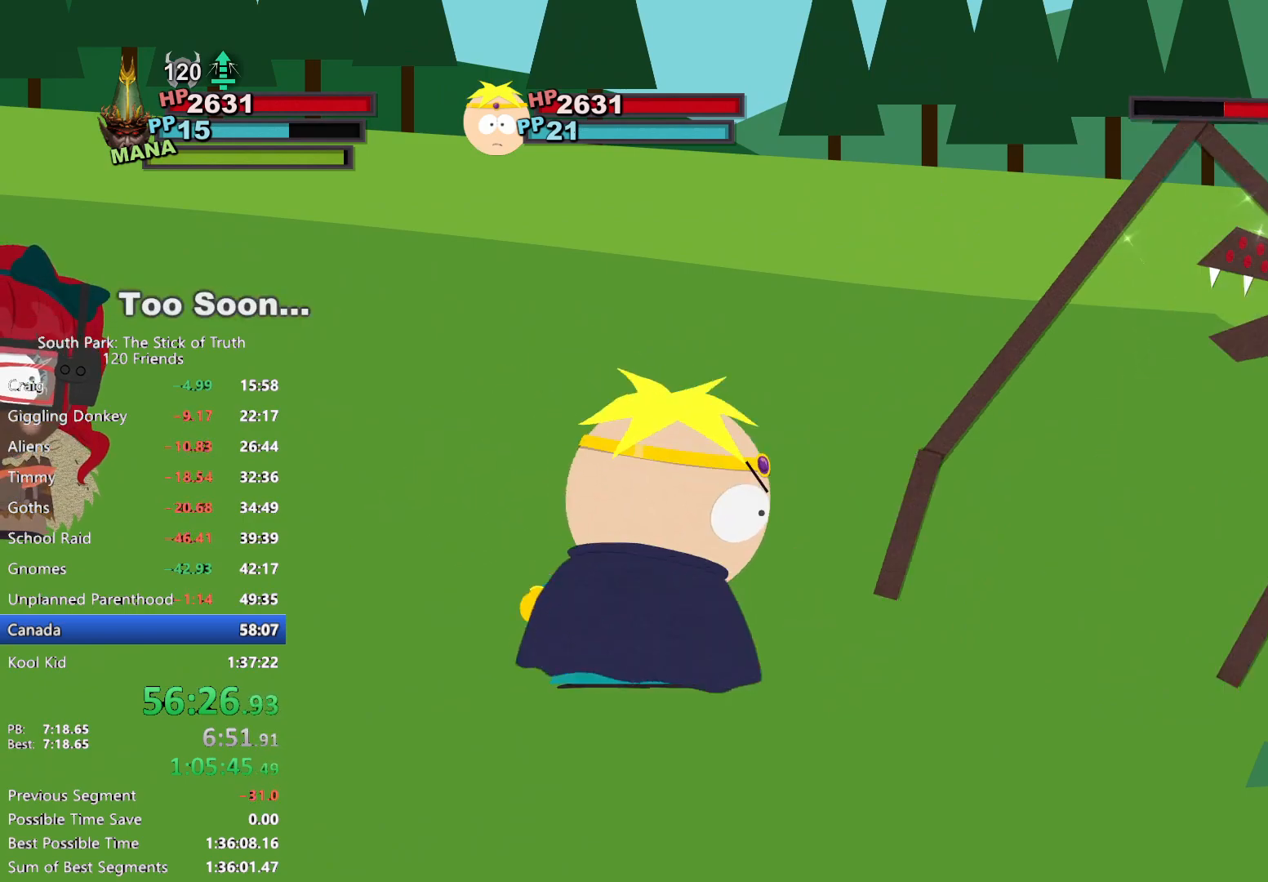
{"buttons": [], "left_stick": "center", "right_stick": "center", "events": []}
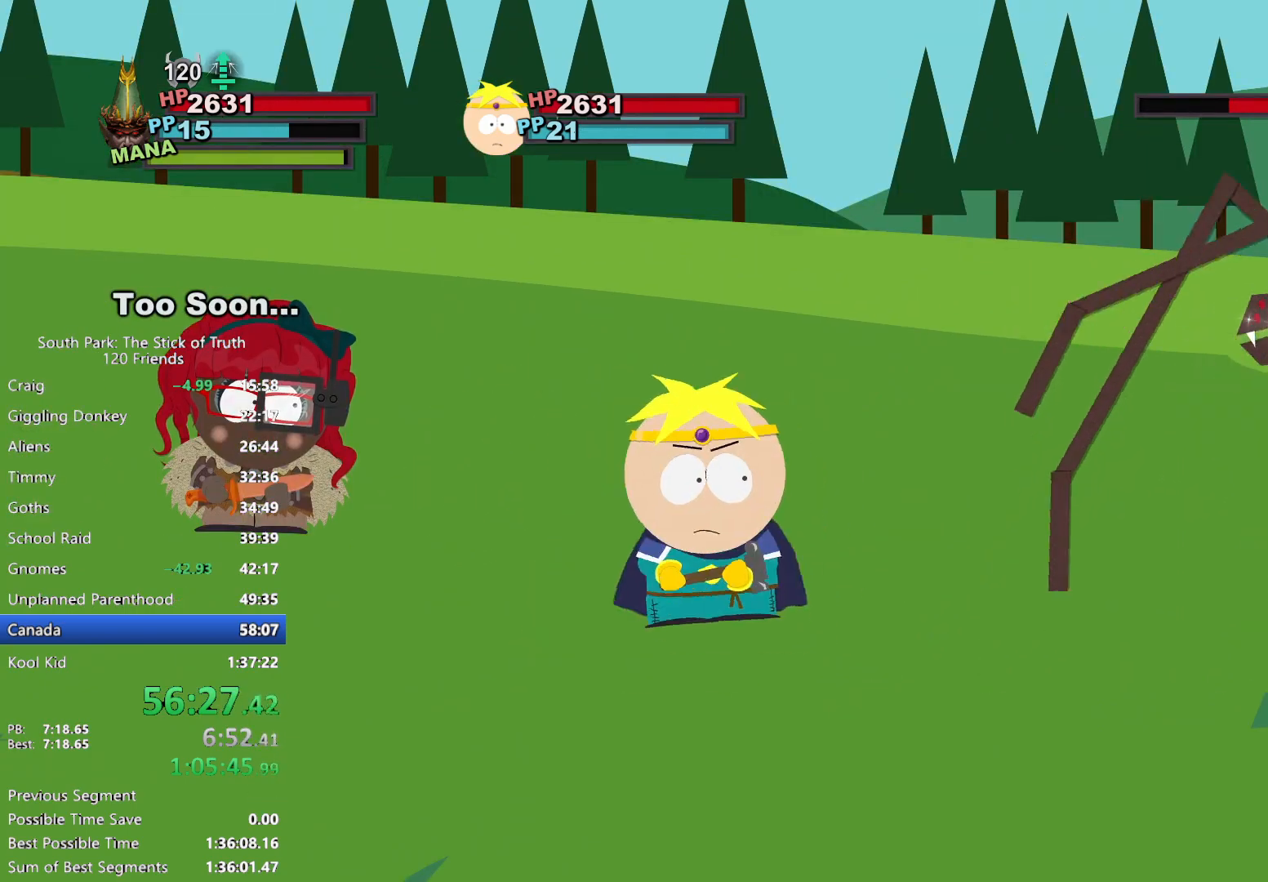
{"buttons": [], "left_stick": "center", "right_stick": "center", "events": []}
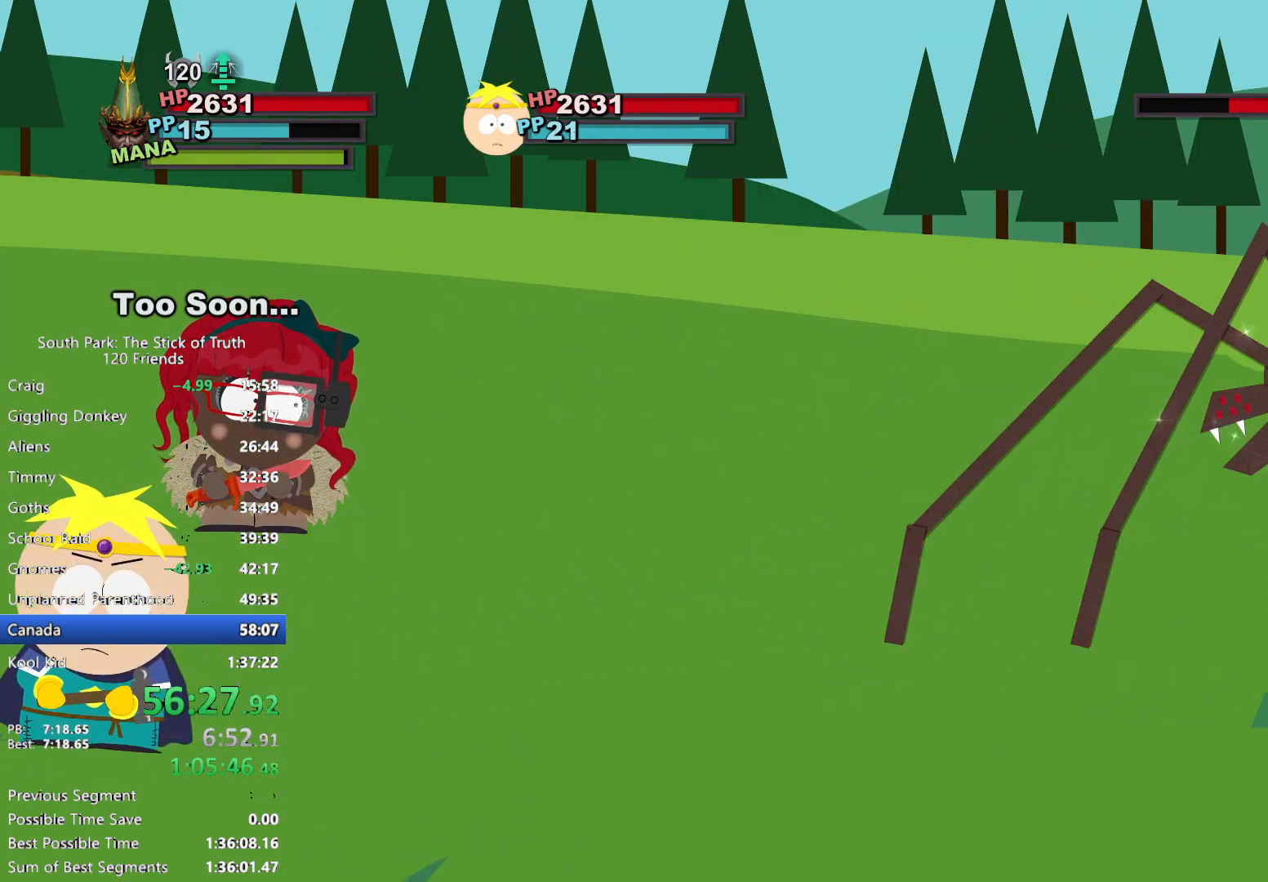
{"buttons": [], "left_stick": "center", "right_stick": "center", "events": [[383, "A", "down"], [433, "A", "up"]]}
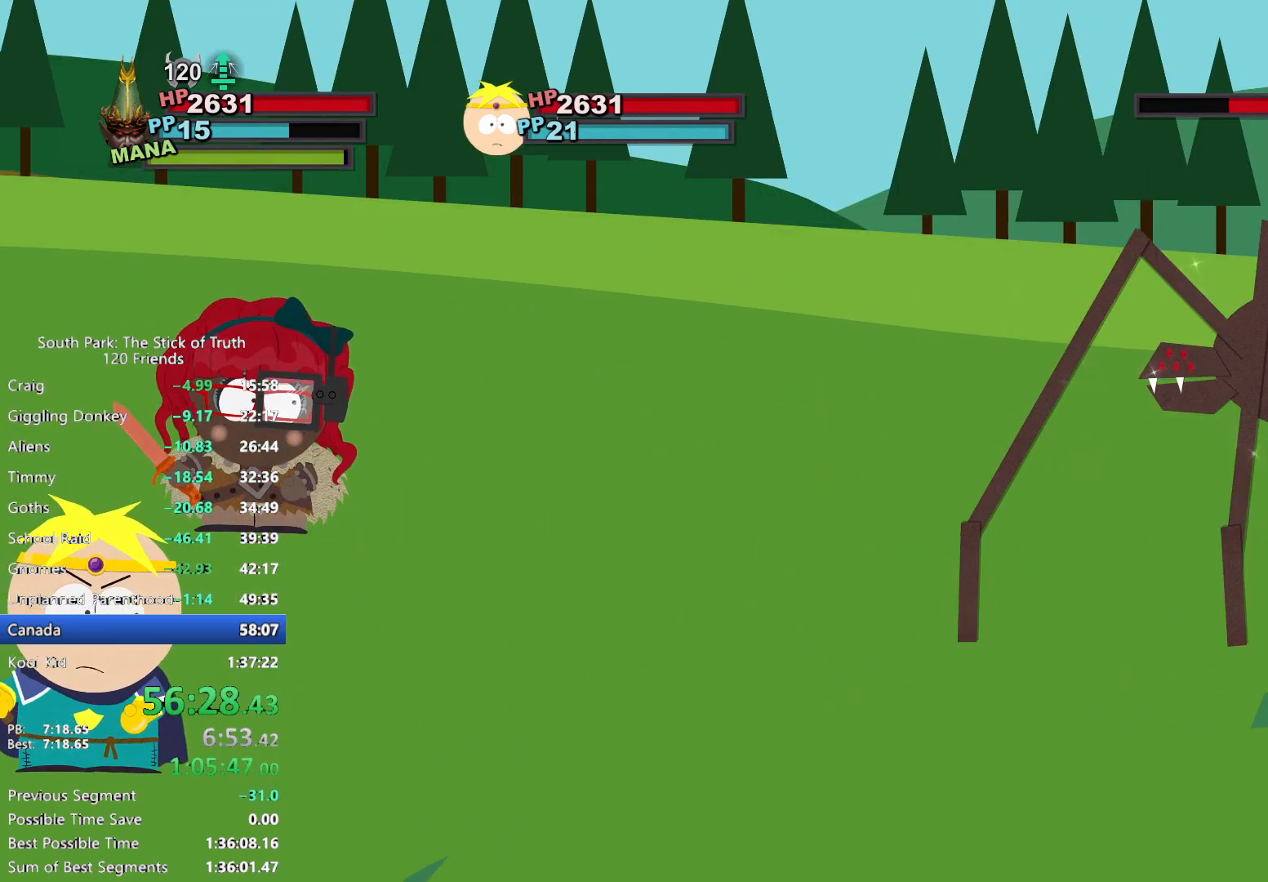
{"buttons": [], "left_stick": "center", "right_stick": "center", "events": [[17, "A", "down"], [67, "A", "up"], [267, "A", "down"], [317, "A", "up"]]}
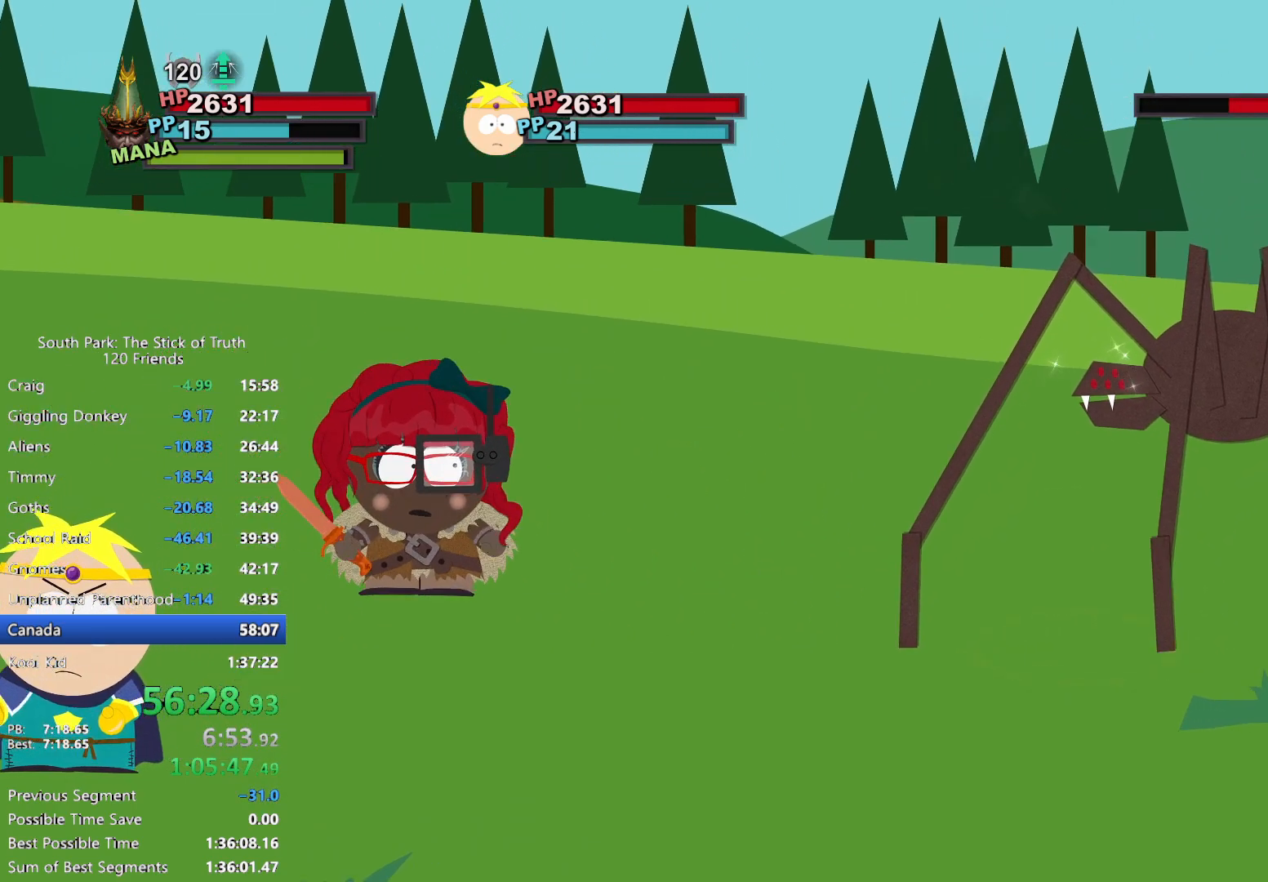
{"buttons": ["X"], "left_stick": "center", "right_stick": "center", "events": [[217, "X", "down"], [267, "X", "up"], [350, "X", "down"], [400, "X", "up"], [467, "X", "down"]]}
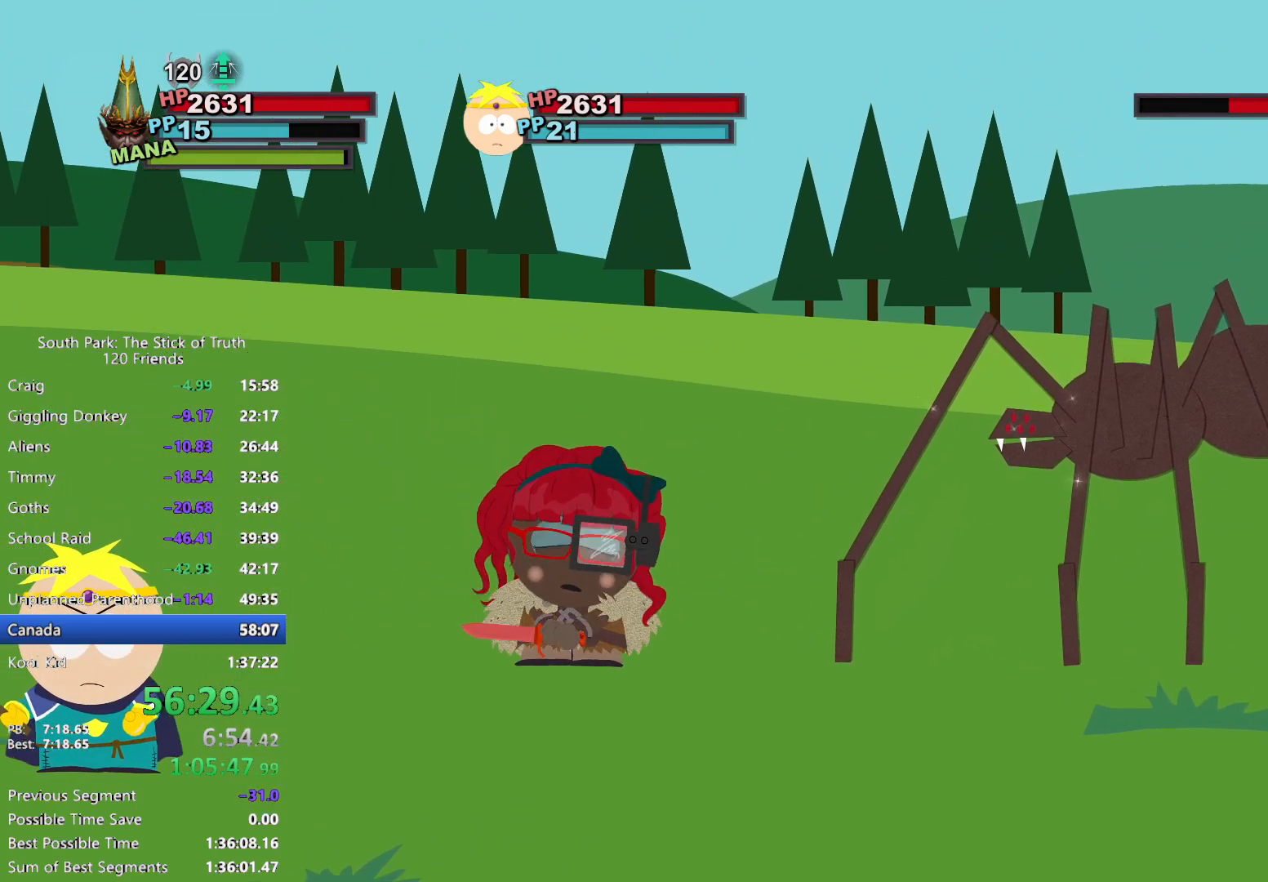
{"buttons": [], "left_stick": "center", "right_stick": "center", "events": [[17, "X", "up"]]}
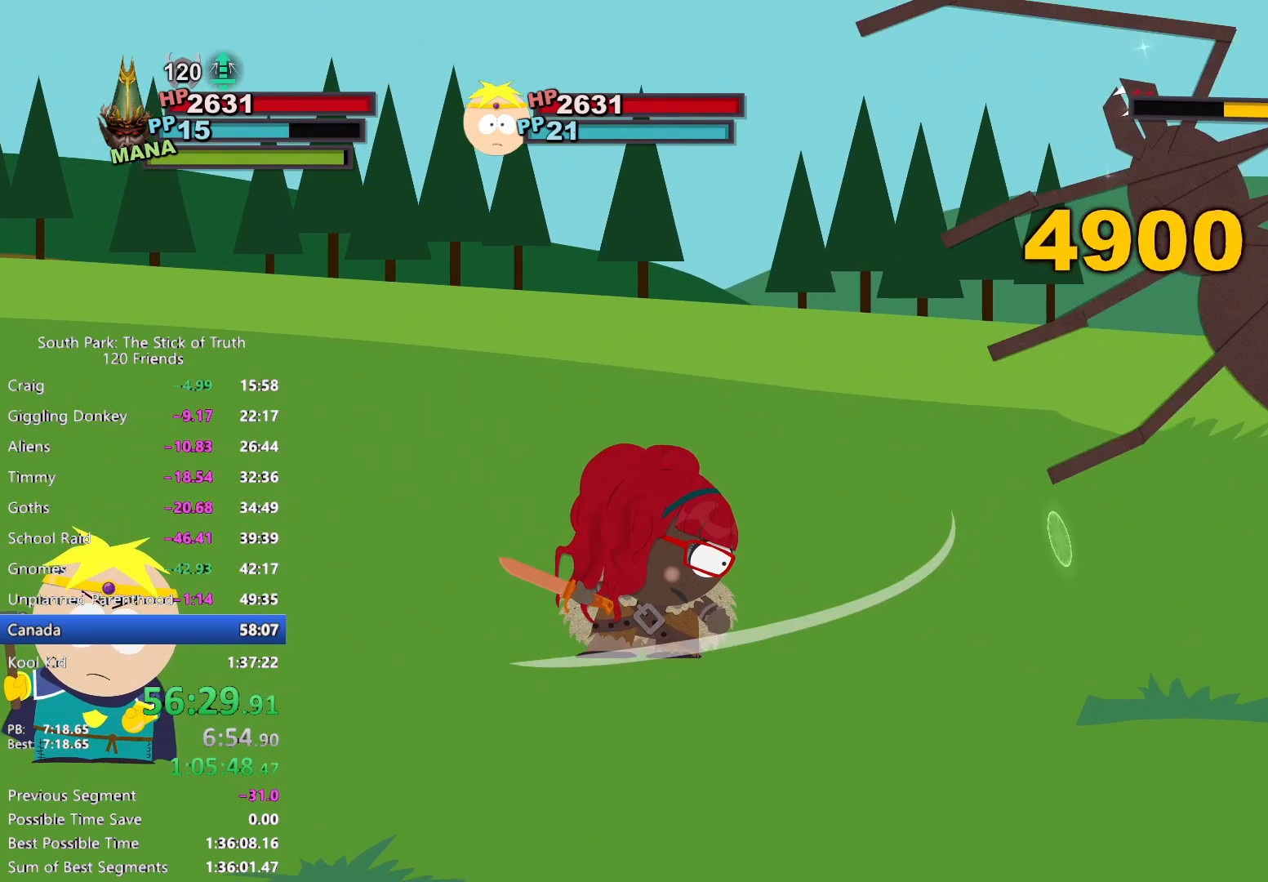
{"buttons": [], "left_stick": "center", "right_stick": "center", "events": []}
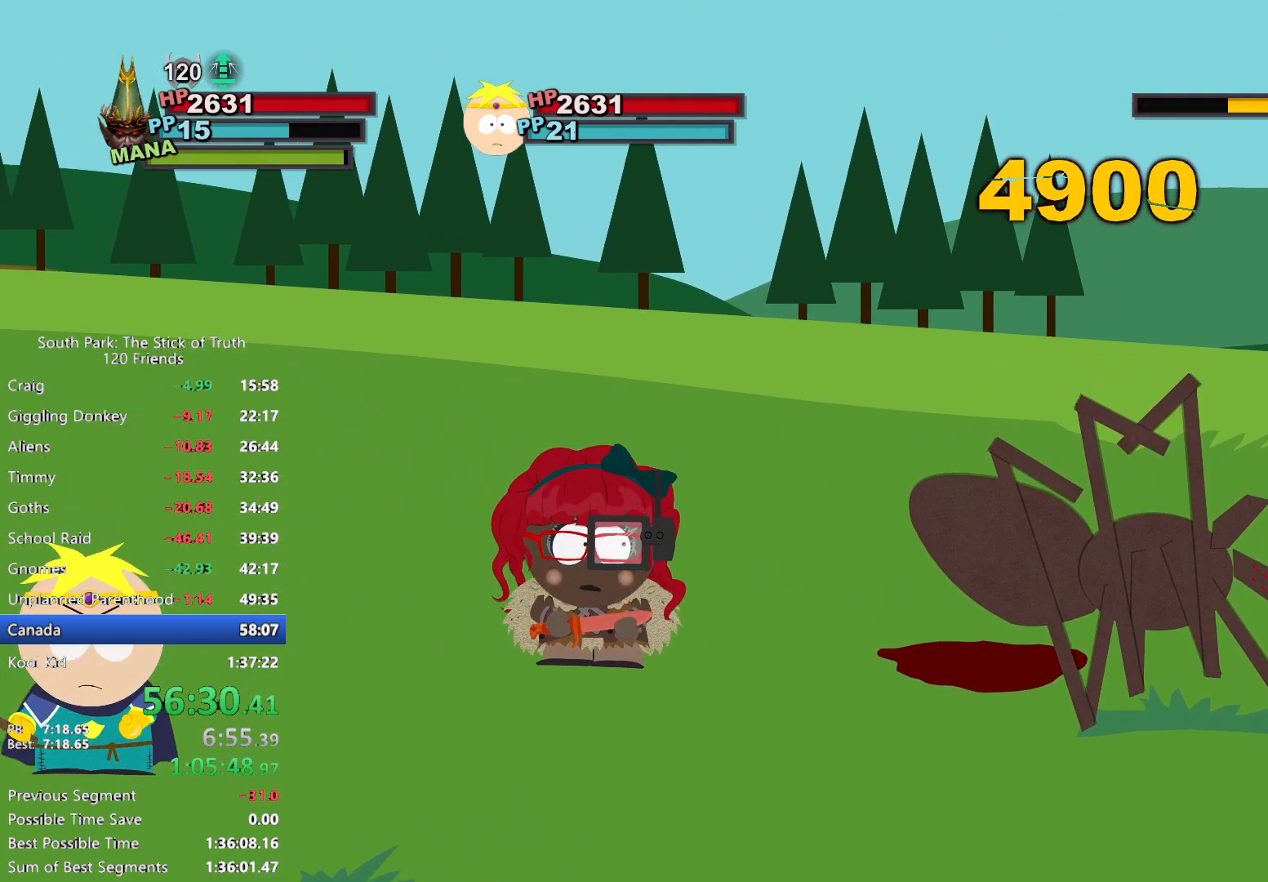
{"buttons": ["B"], "left_stick": "center", "right_stick": "center", "events": [[500, "B", "down"]]}
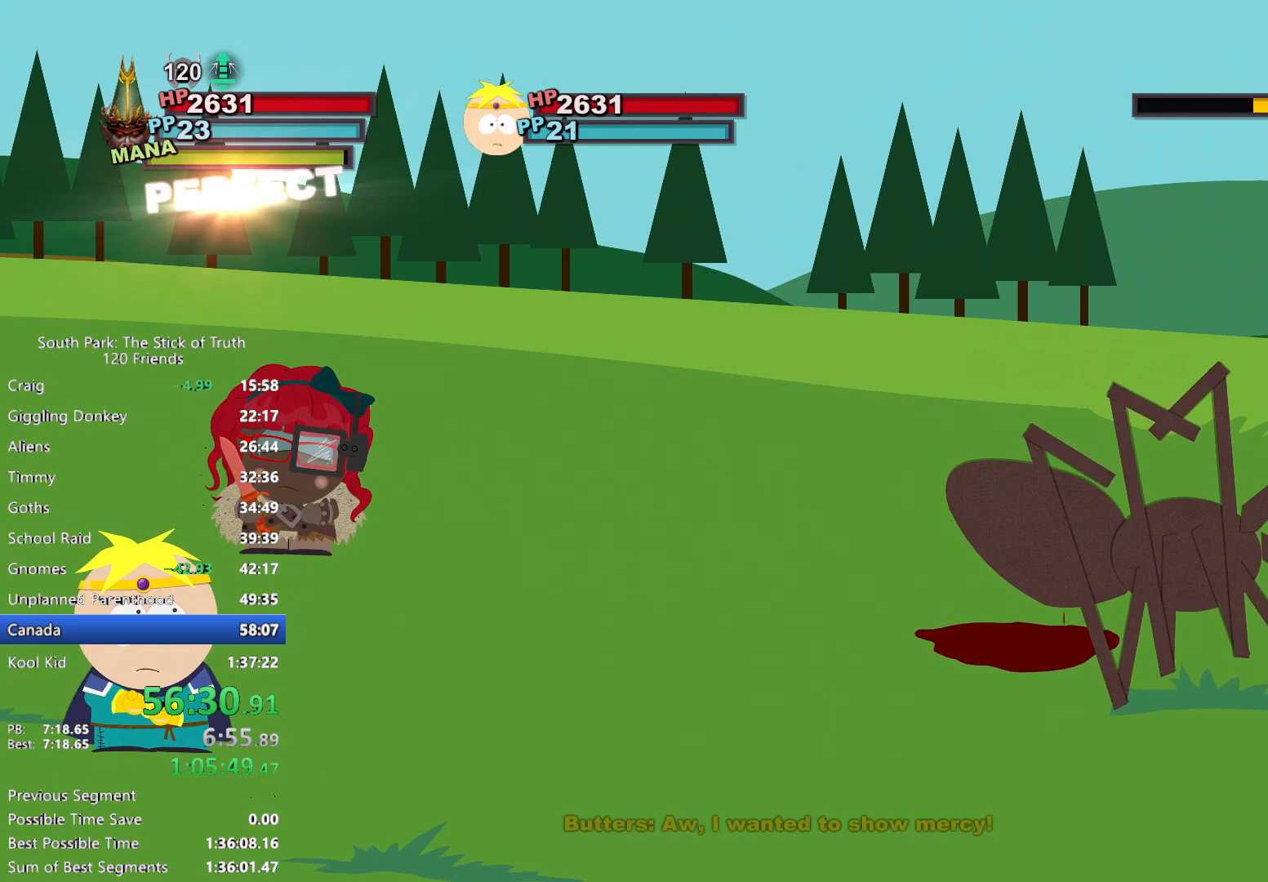
{"buttons": [], "left_stick": "center", "right_stick": "center", "events": [[150, "B", "up"]]}
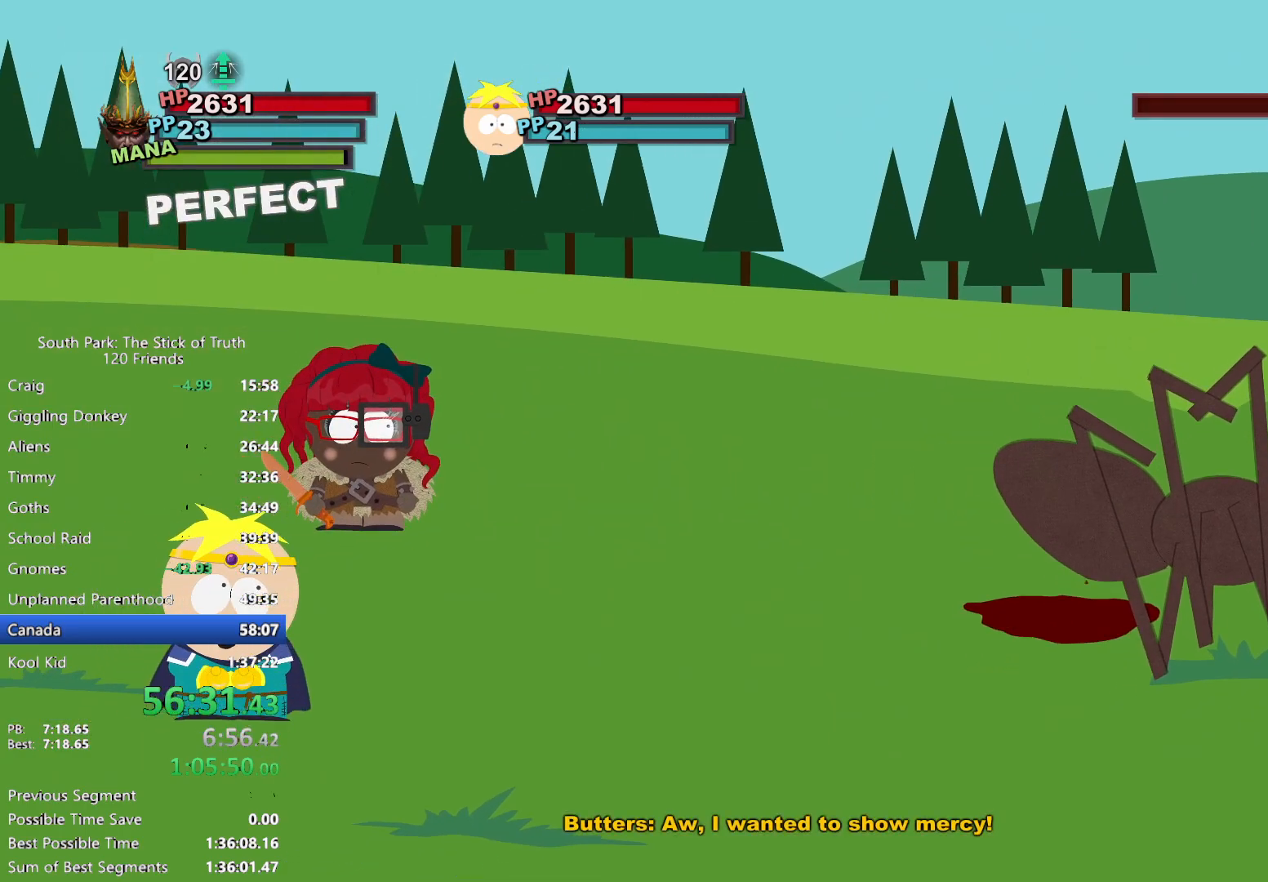
{"buttons": [], "left_stick": "center", "right_stick": "center", "events": []}
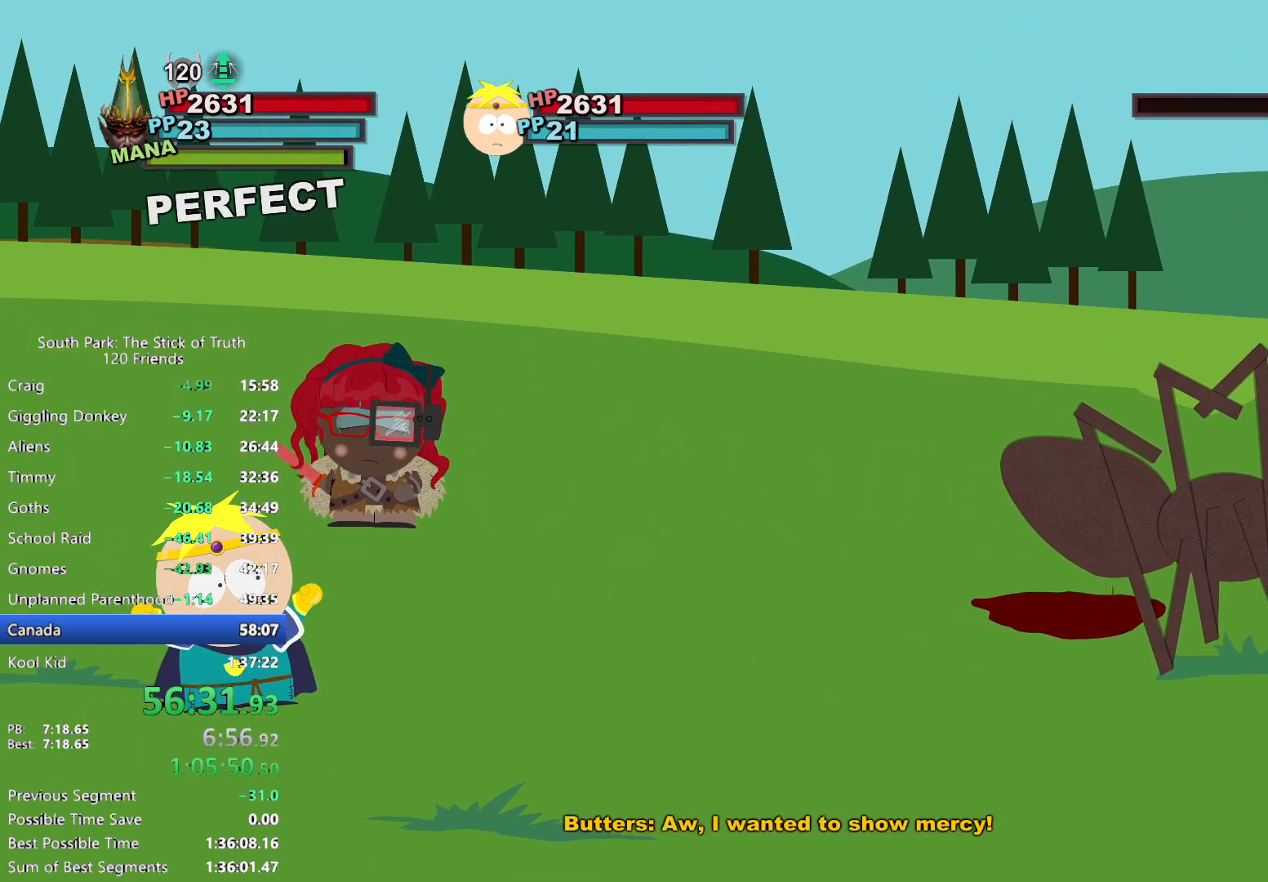
{"buttons": [], "left_stick": "center", "right_stick": "center", "events": []}
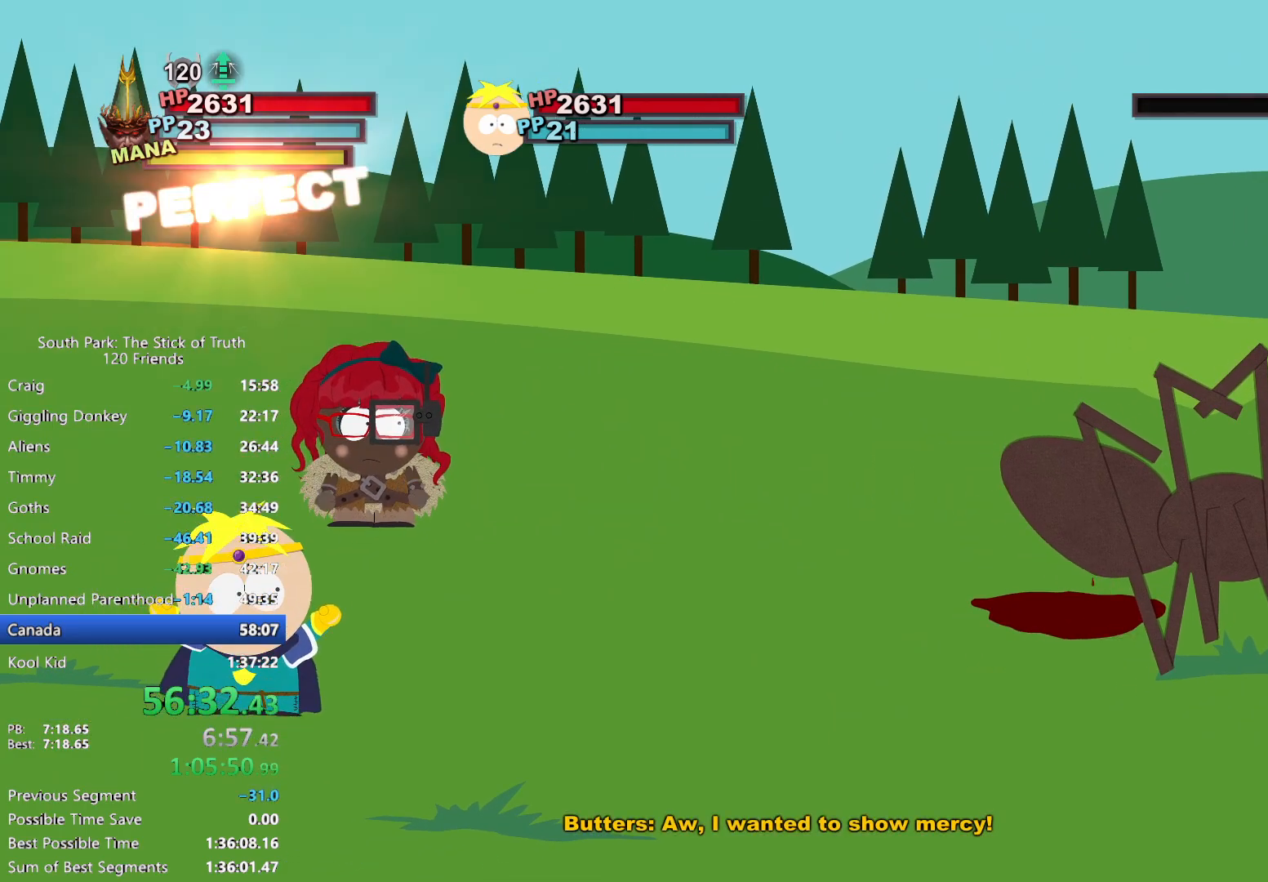
{"buttons": [], "left_stick": "center", "right_stick": "center", "events": []}
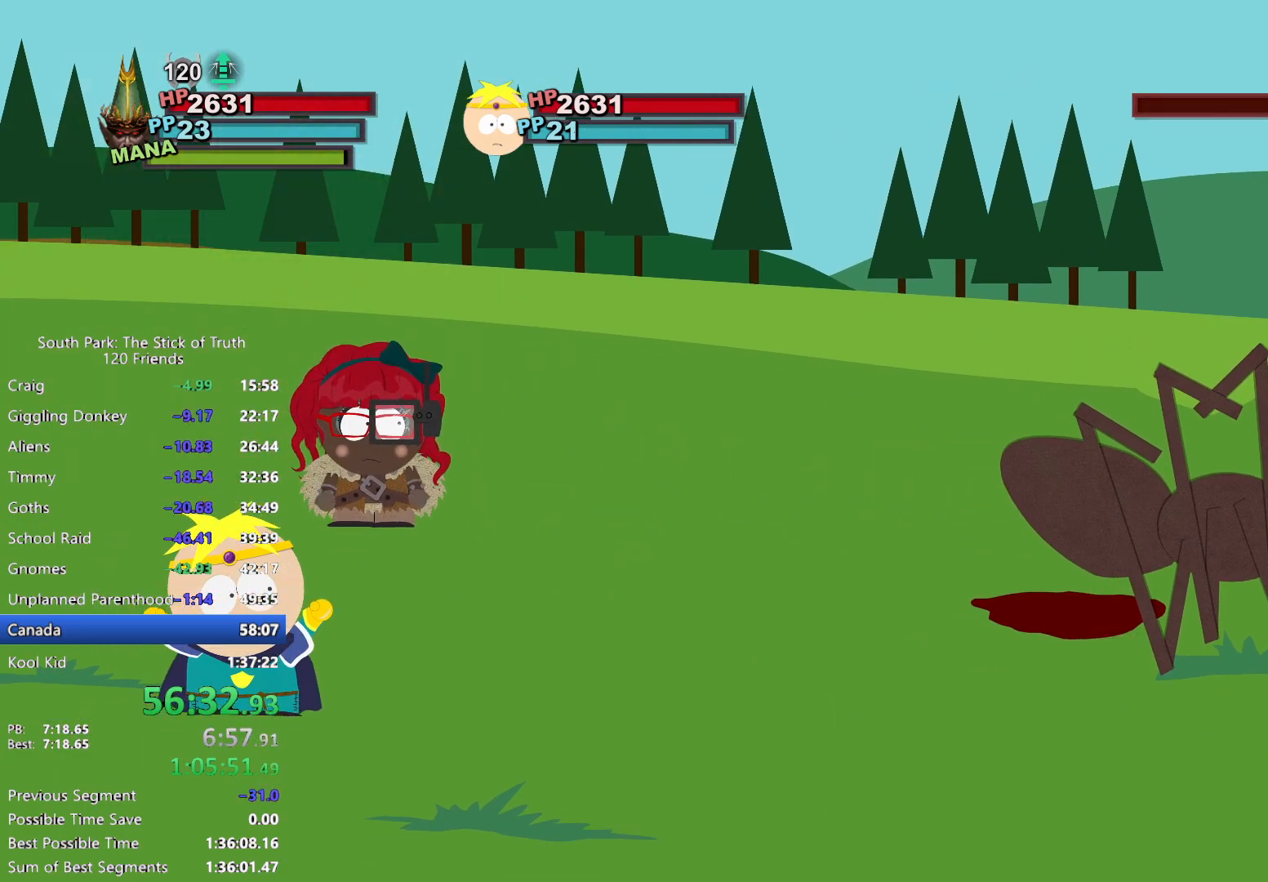
{"buttons": [], "left_stick": "center", "right_stick": "center", "events": []}
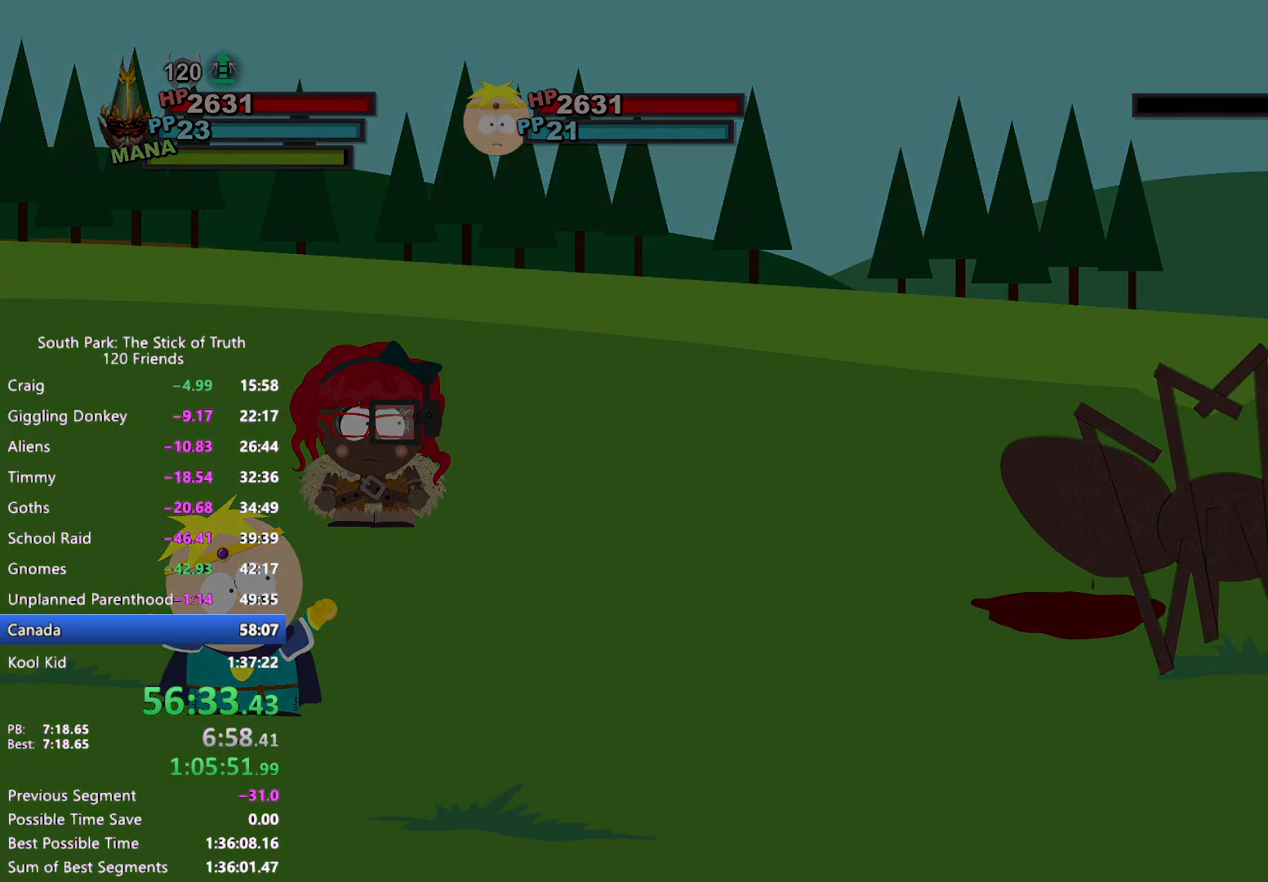
{"buttons": ["B"], "left_stick": "right", "right_stick": "center", "events": [[467, "B", "down"], [483, "left_stick", "right"]]}
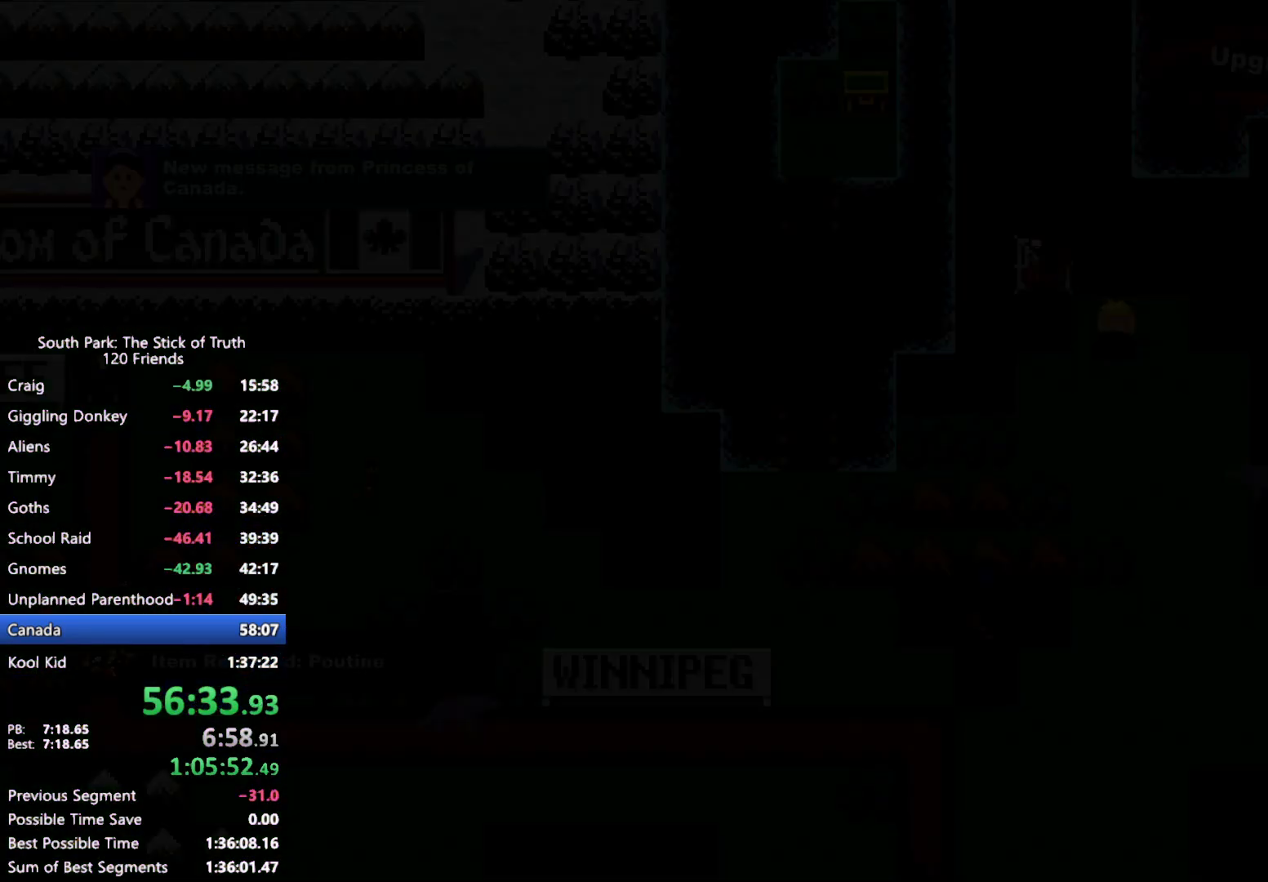
{"buttons": ["B"], "left_stick": "down-right", "right_stick": "center", "events": [[133, "left_stick", "down-right"]]}
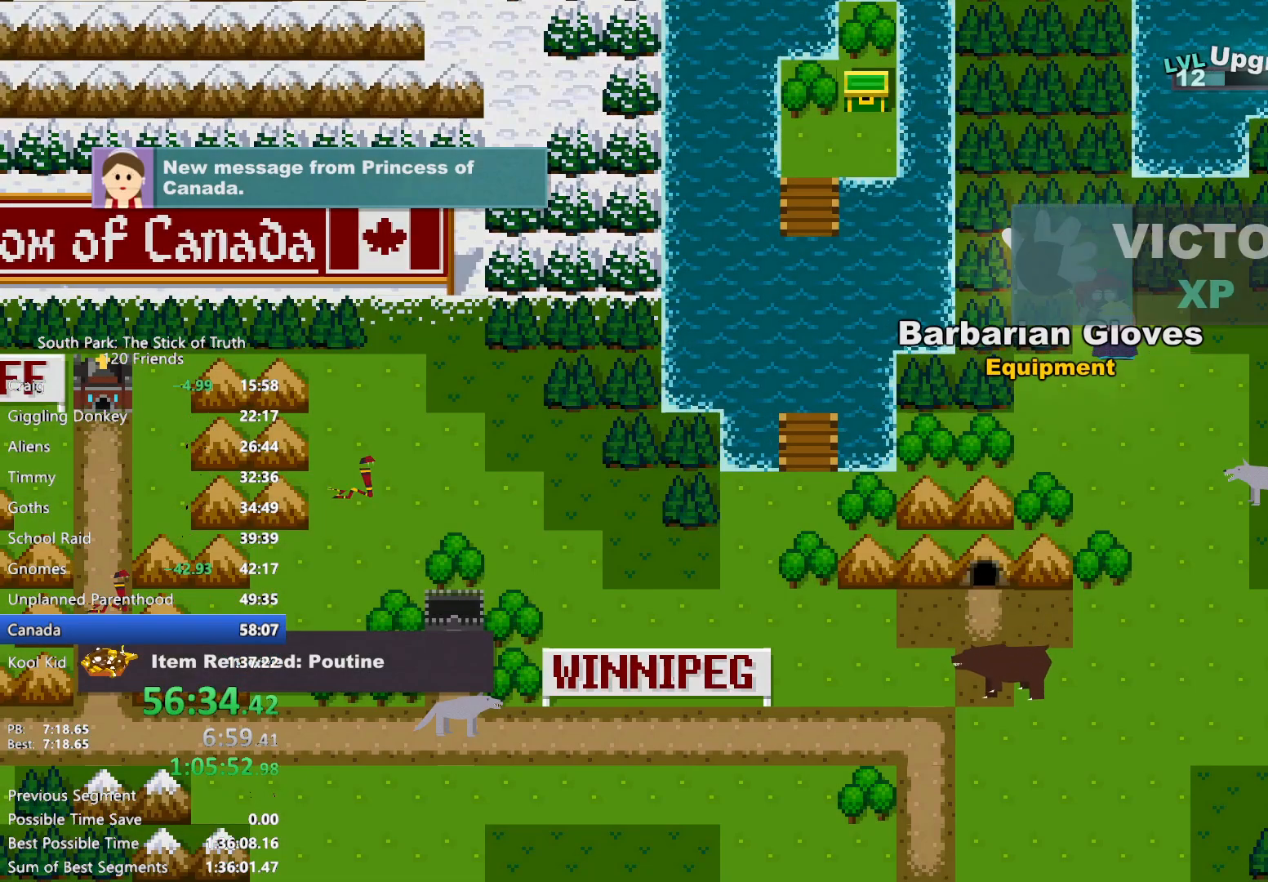
{"buttons": ["B"], "left_stick": "down-right", "right_stick": "center", "events": []}
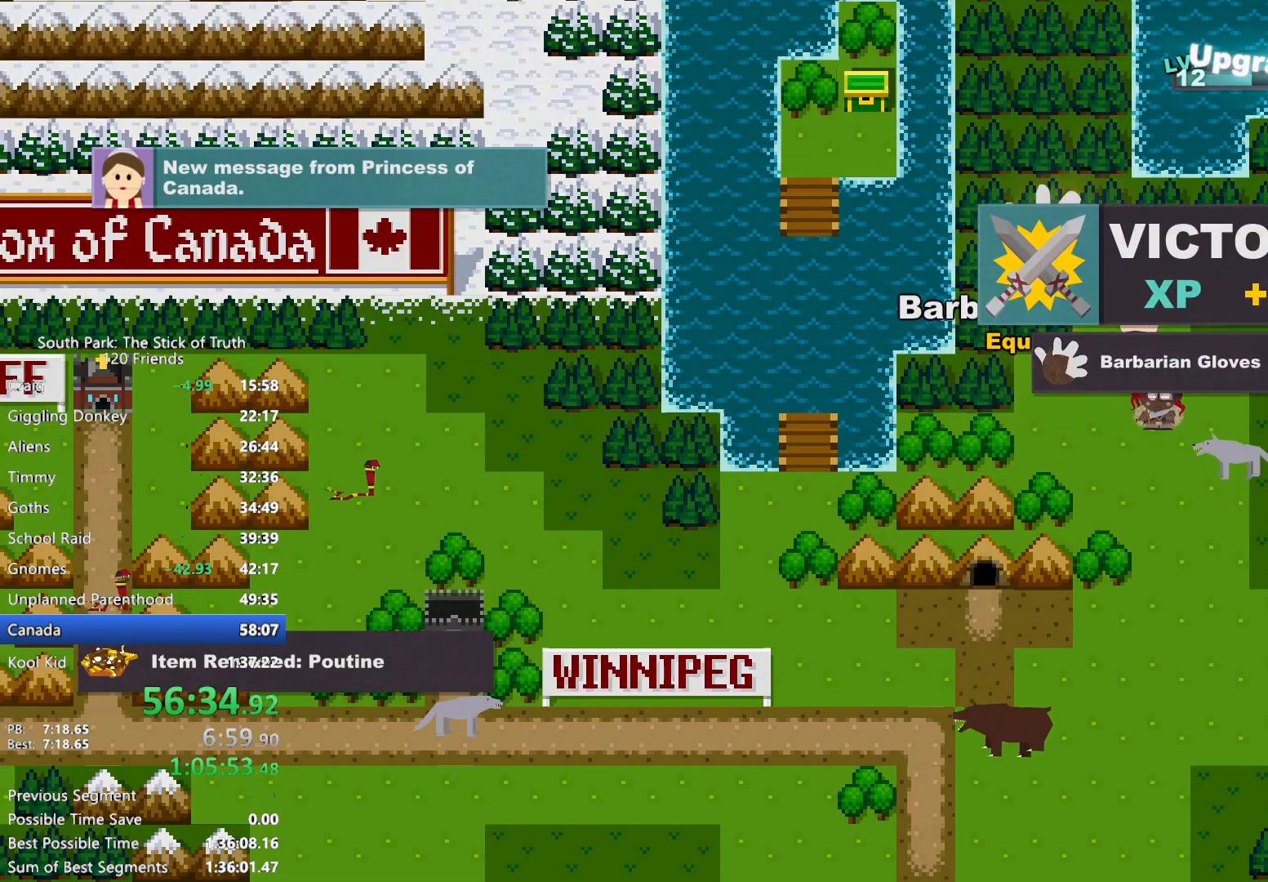
{"buttons": ["B"], "left_stick": "down", "right_stick": "center", "events": [[150, "left_stick", "down"]]}
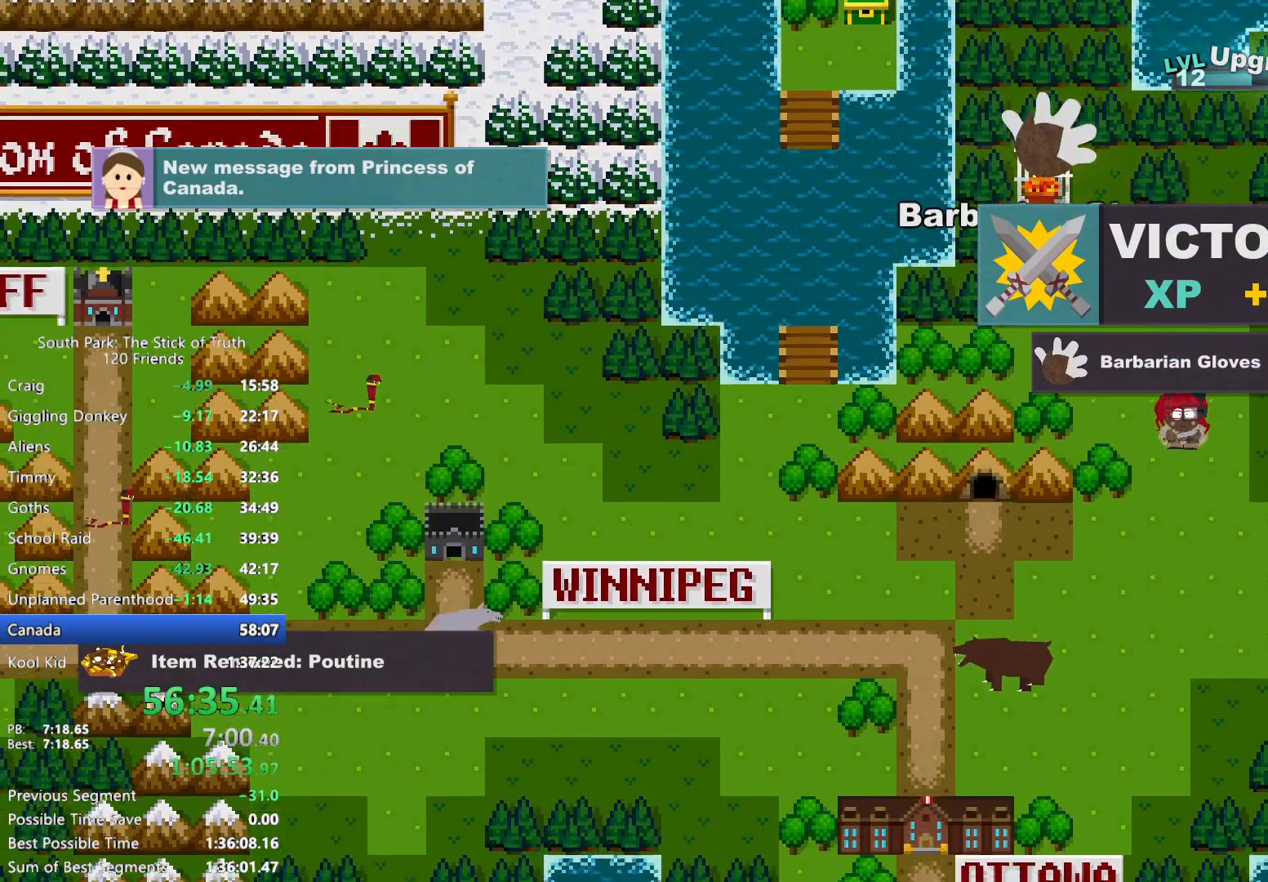
{"buttons": ["B"], "left_stick": "down-left", "right_stick": "center", "events": [[167, "left_stick", "down-left"]]}
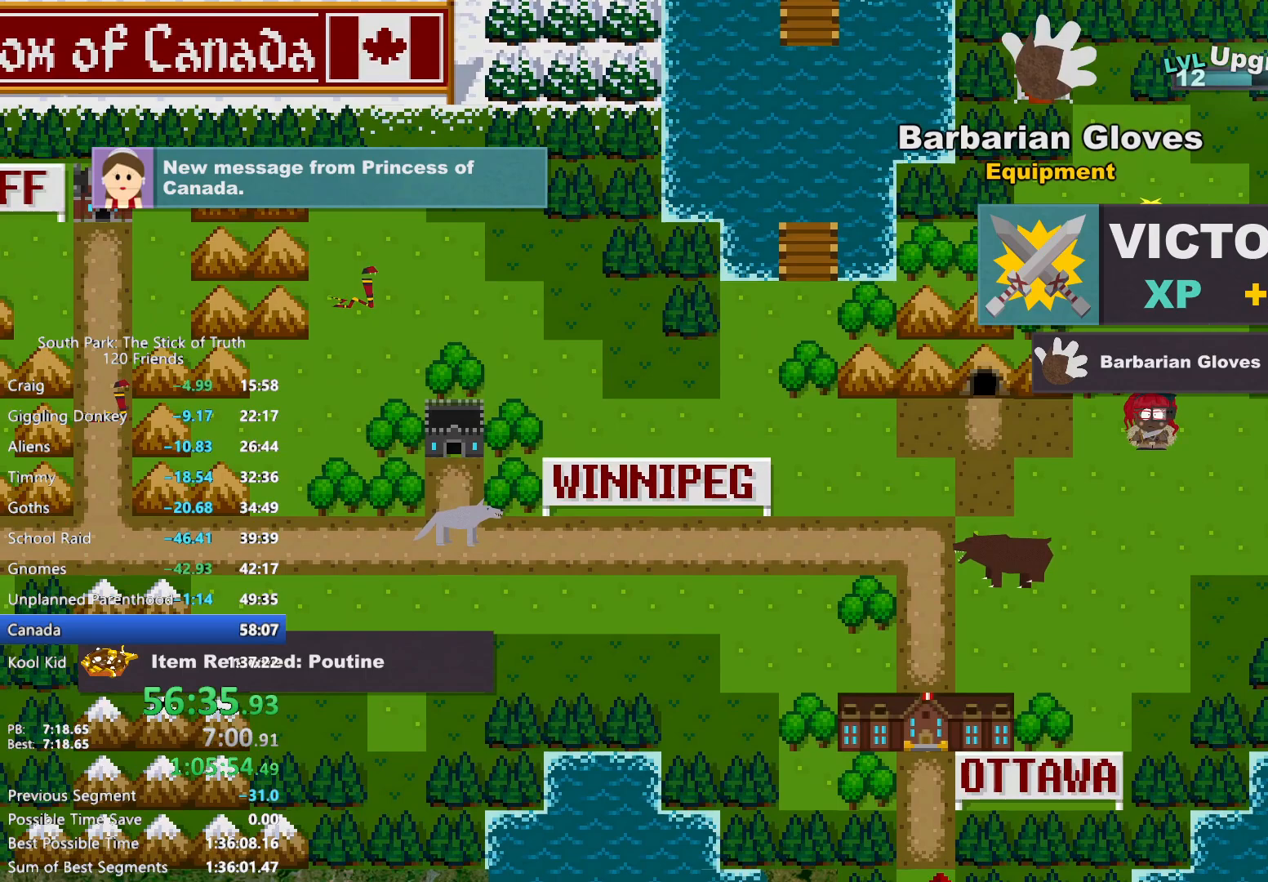
{"buttons": ["B"], "left_stick": "down-left", "right_stick": "center", "events": []}
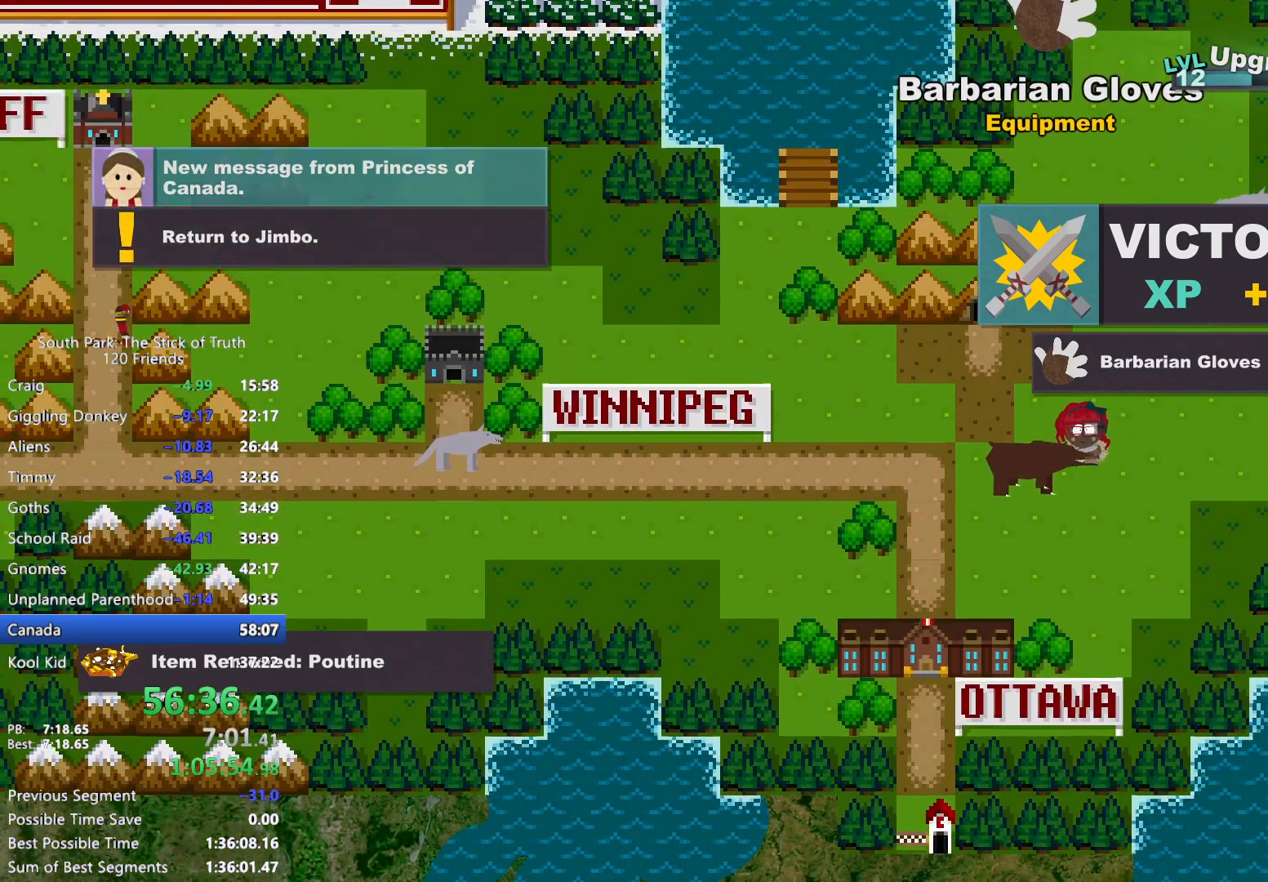
{"buttons": ["B"], "left_stick": "down-left", "right_stick": "center", "events": []}
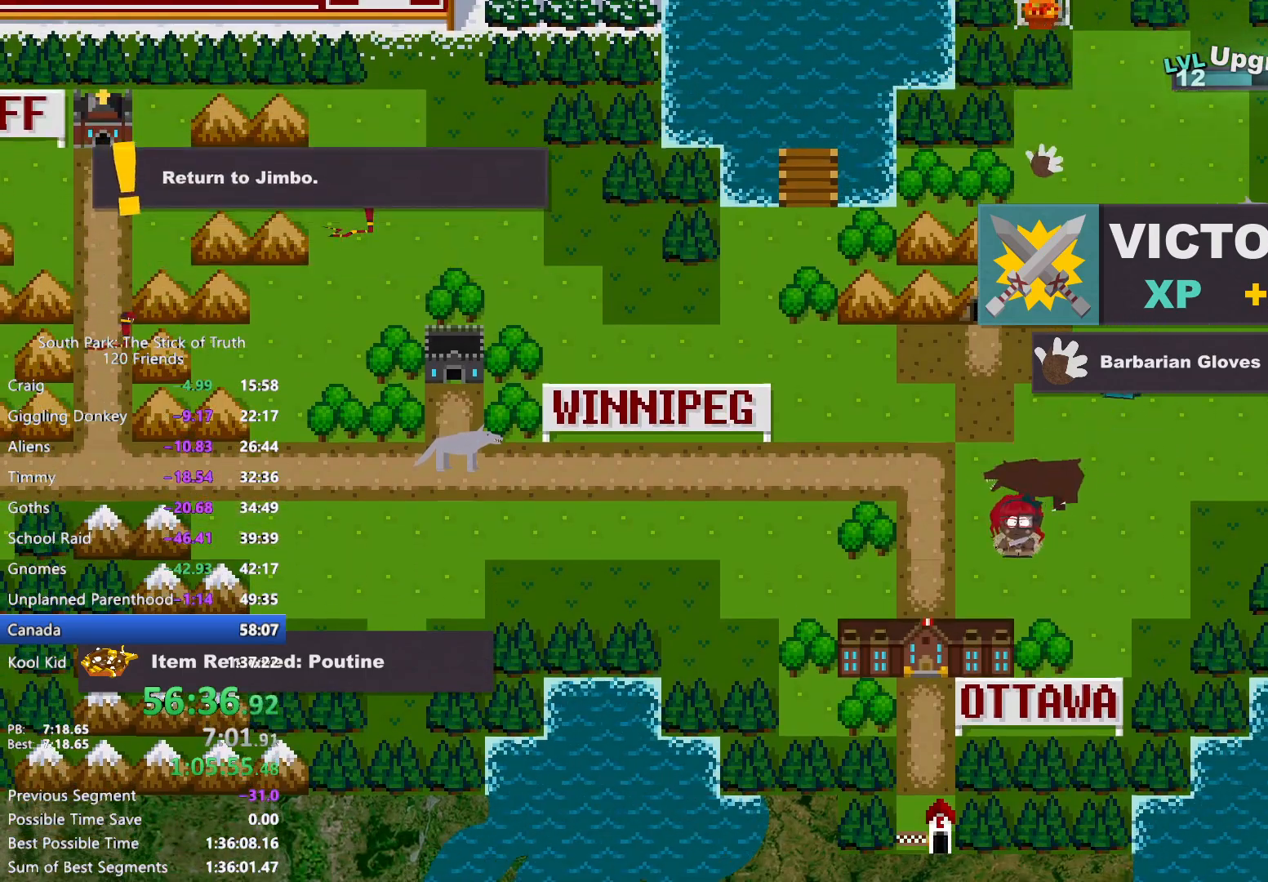
{"buttons": ["B"], "left_stick": "down-left", "right_stick": "center", "events": []}
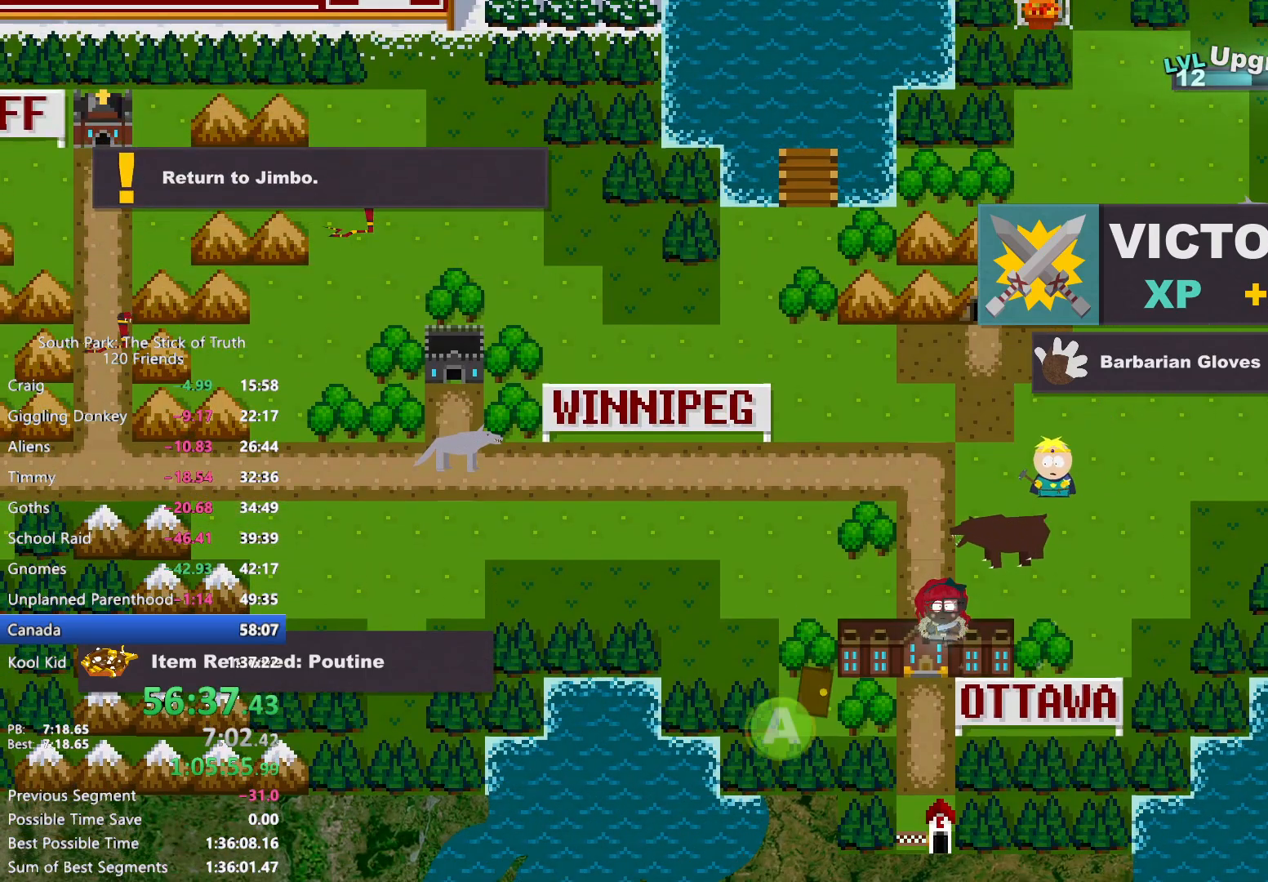
{"buttons": ["B"], "left_stick": "down", "right_stick": "center", "events": [[33, "left_stick", "down"]]}
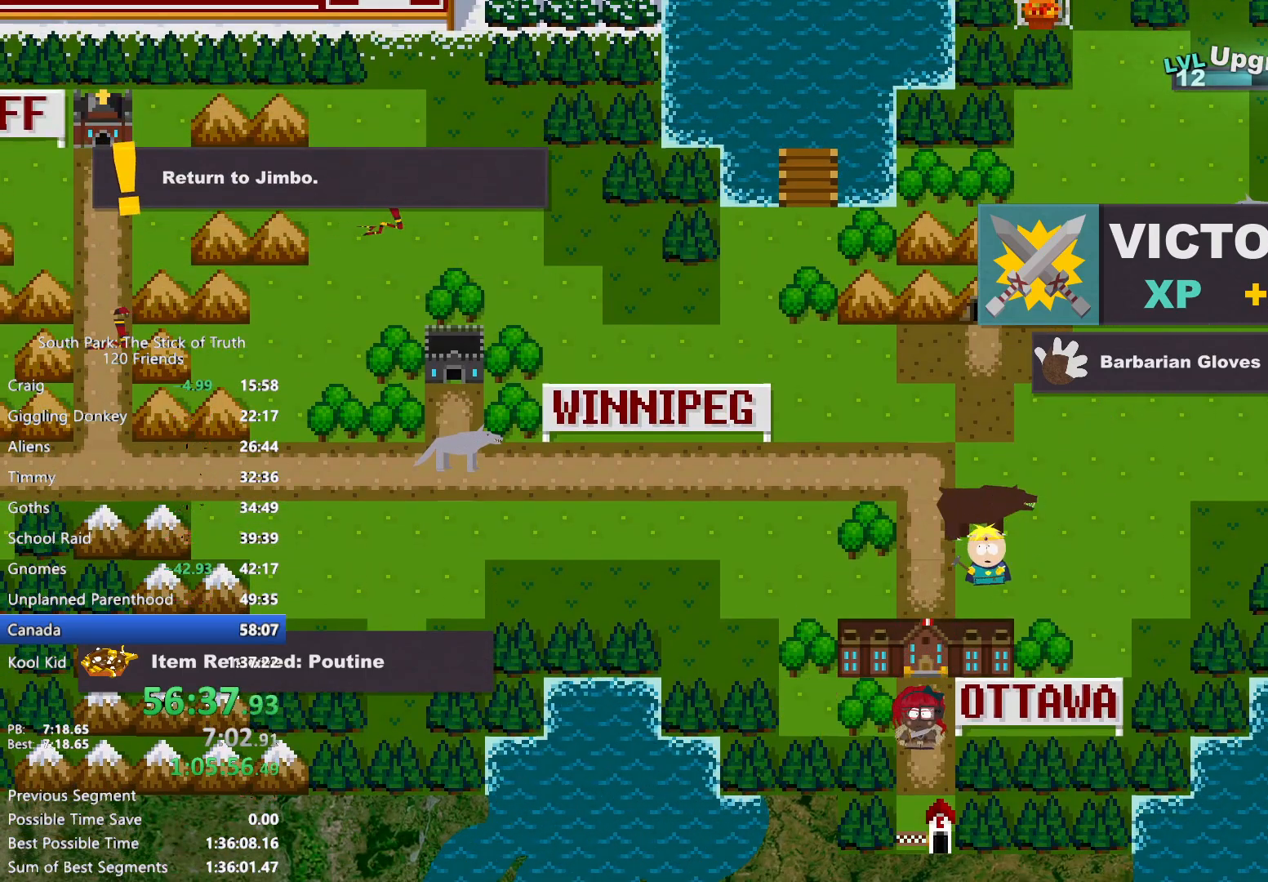
{"buttons": [], "left_stick": "center", "right_stick": "center", "events": [[200, "A", "down"], [217, "B", "up"], [267, "A", "up"], [350, "left_stick", "center"], [367, "A", "down"], [417, "A", "up"]]}